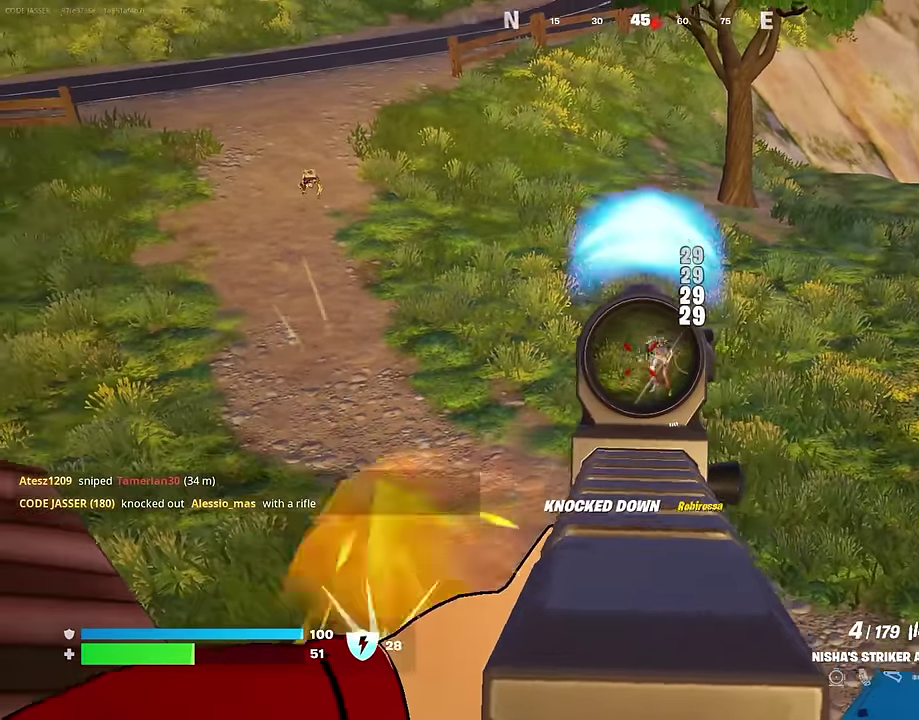
Gameplay with a controller (PlayStation layout); each line is a JSON object with the inputs held at the frame after it. "events" lists button and stick changes between this image and that frame as [ms after this image, input, new state], when the widget could be followed in between. Not read: L1.
{"buttons": [], "left_stick": "left", "right_stick": "left", "events": [[17, "right_stick", "down-right"], [67, "right_stick", "right"], [150, "right_stick", "down-left"], [217, "L2", "up"], [217, "R2", "up"], [267, "right_stick", "left"]]}
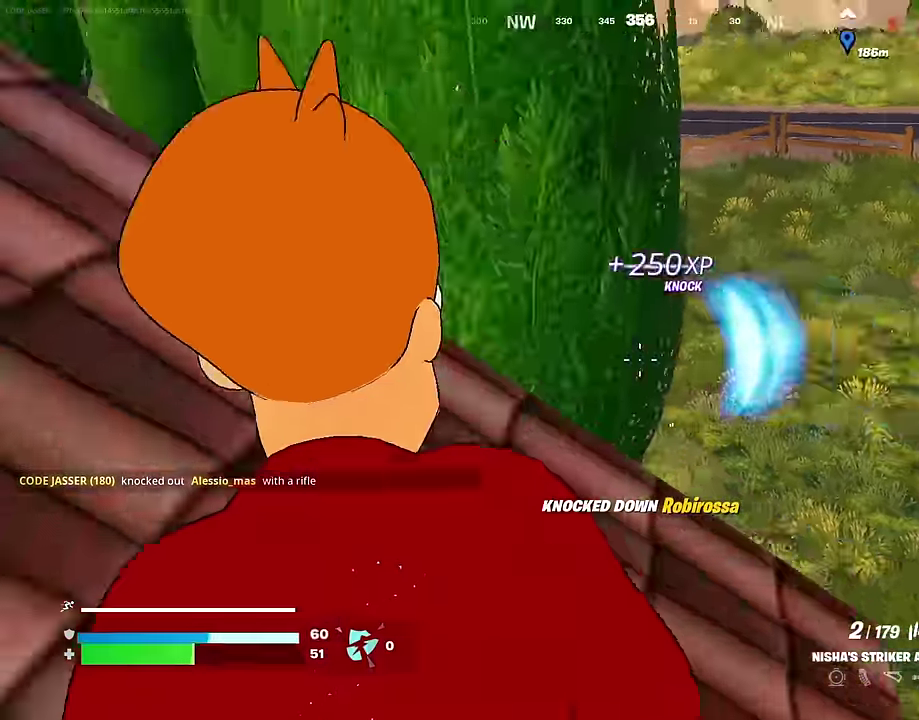
{"buttons": [], "left_stick": "up", "right_stick": "center", "events": [[50, "left_stick", "up-left"], [250, "right_stick", "center"], [433, "left_stick", "up"]]}
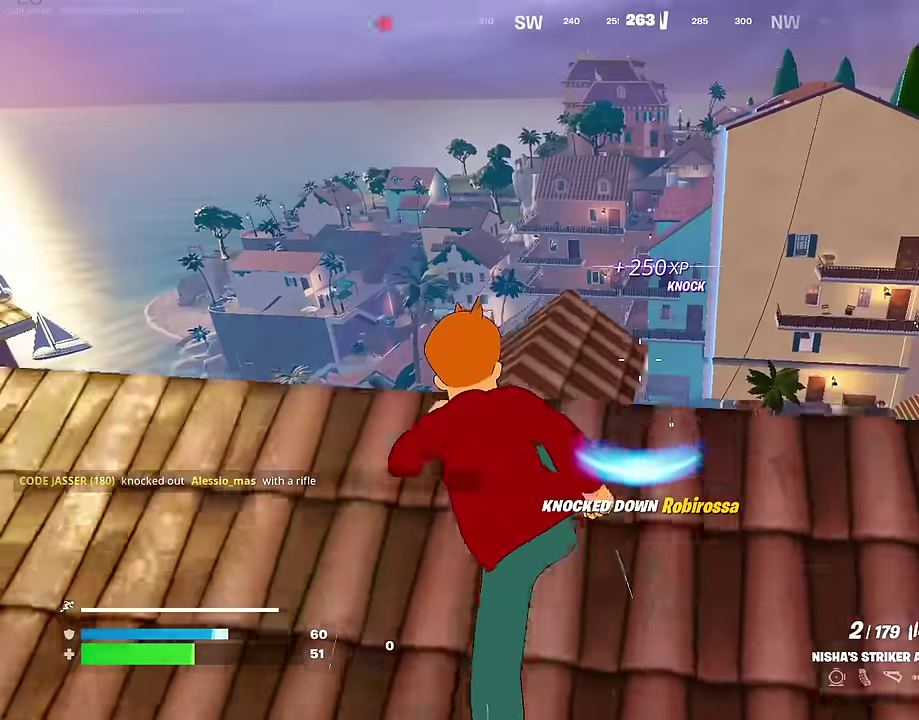
{"buttons": [], "left_stick": "right", "right_stick": "center", "events": [[100, "right_stick", "left"], [200, "left_stick", "up-right"], [400, "left_stick", "right"], [466, "right_stick", "center"]]}
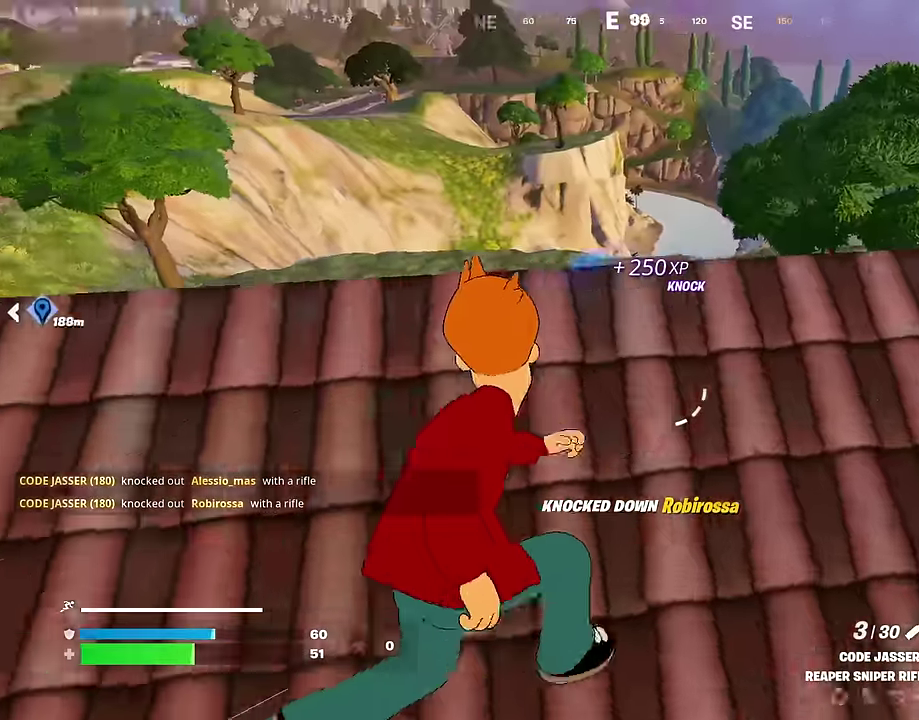
{"buttons": [], "left_stick": "up-left", "right_stick": "center", "events": [[116, "right_stick", "left"], [166, "right_stick", "center"], [183, "left_stick", "down-right"], [283, "left_stick", "up-right"], [450, "left_stick", "up"], [500, "left_stick", "up-left"]]}
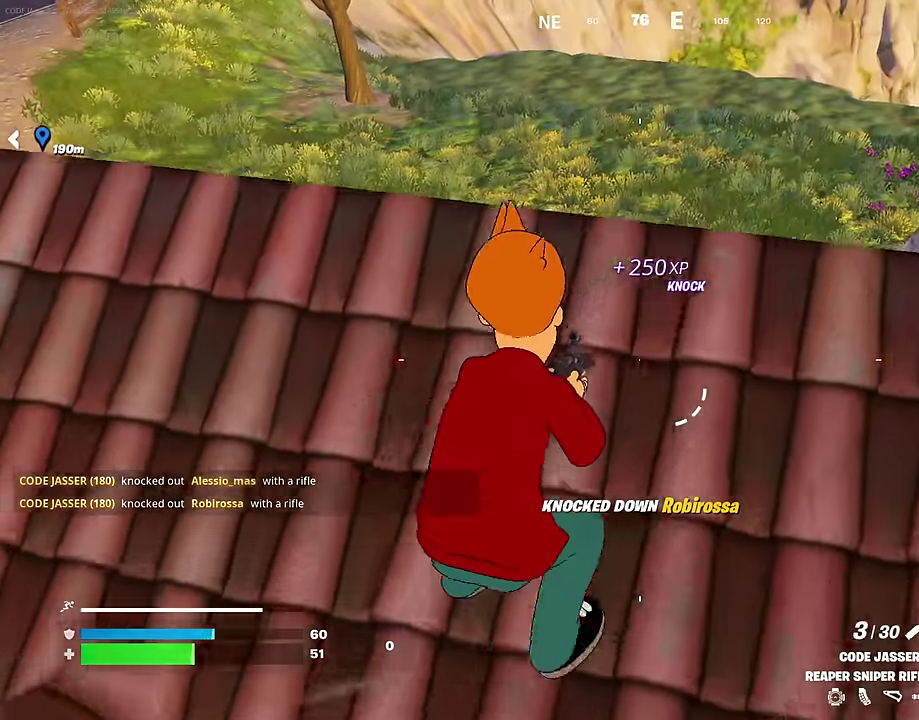
{"buttons": [], "left_stick": "right", "right_stick": "center", "events": [[100, "left_stick", "down-left"], [333, "right_stick", "left"], [400, "left_stick", "right"], [433, "right_stick", "center"]]}
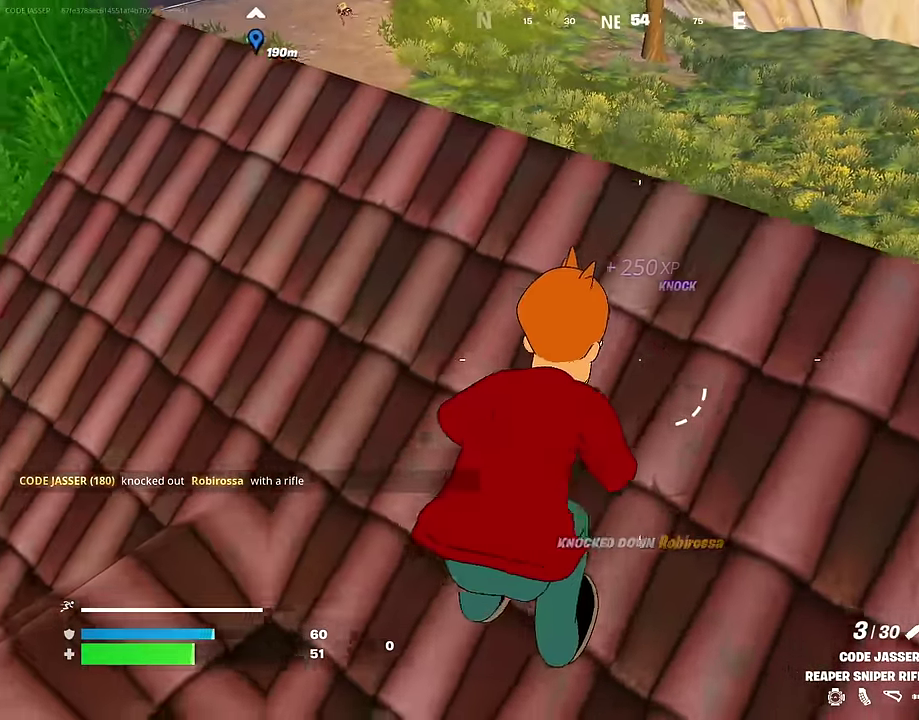
{"buttons": [], "left_stick": "down", "right_stick": "center"}
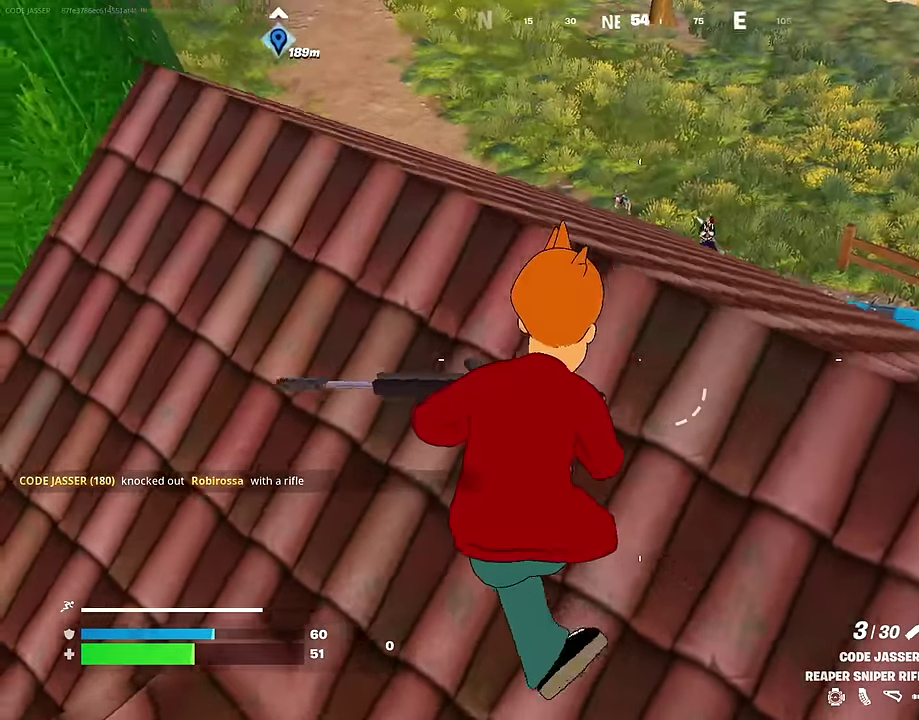
{"buttons": ["L2"], "left_stick": "up-right", "right_stick": "center"}